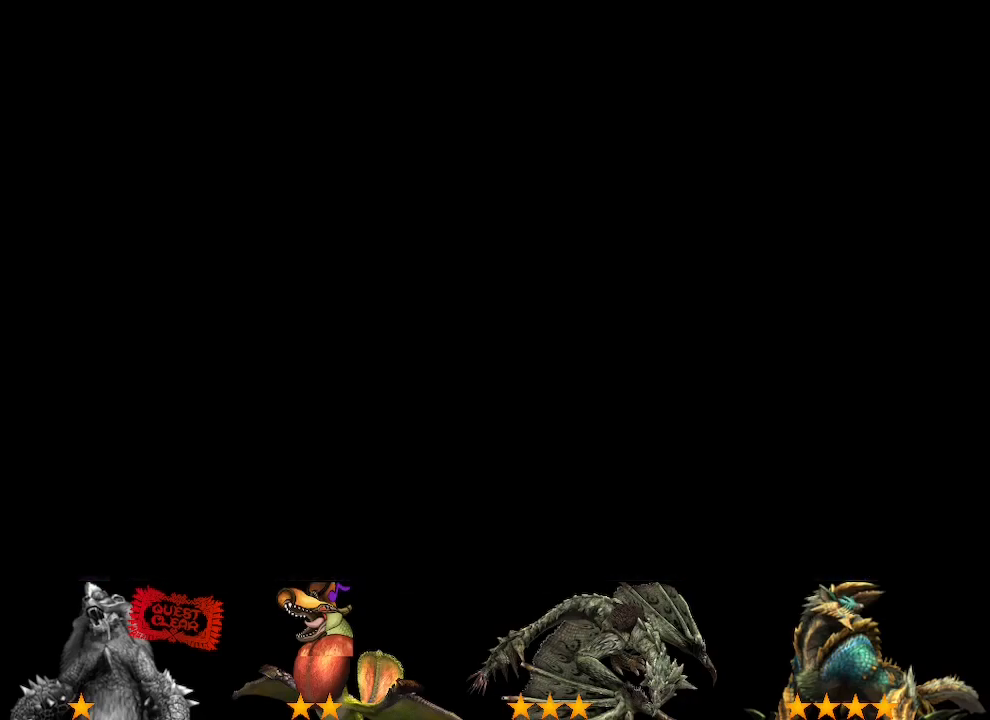
Gameplay with a controller (PlayStation layout); each line is a JSON object with the inputs held at the frame after it. "events" lists button and stick changes between this image and that frame as [ms after this image, input, new state], when the widget could be followed in between. Not read: L2 L3 R2 R3.
{"buttons": [], "left_stick": "center", "right_stick": "center", "events": [[67, "CIRCLE", "up"], [233, "CIRCLE", "down"], [300, "CIRCLE", "up"]]}
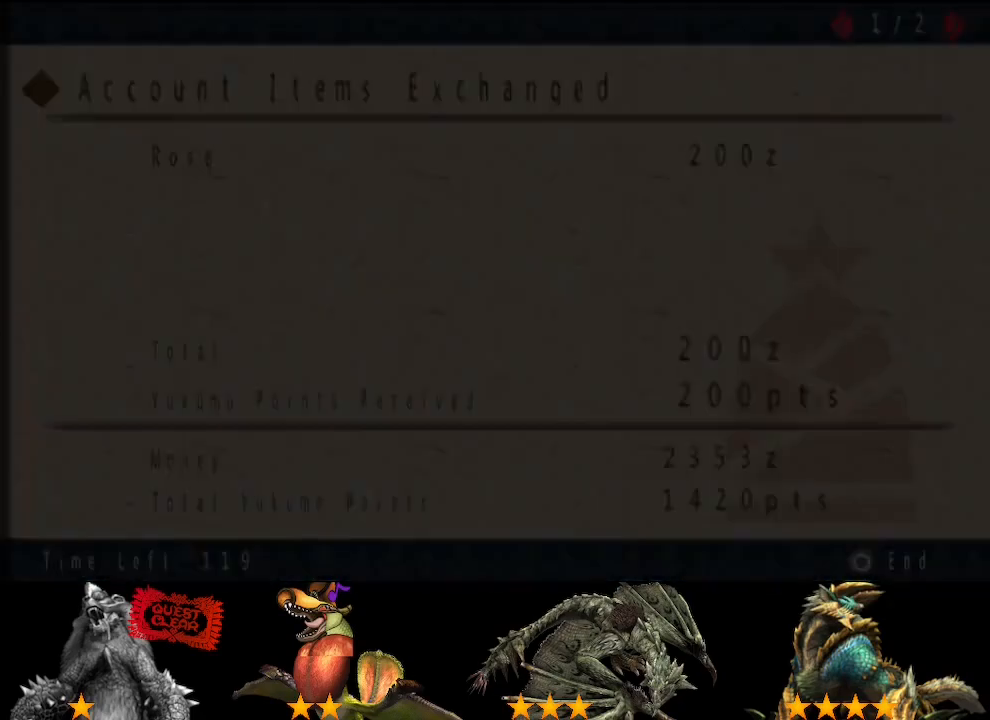
{"buttons": [], "left_stick": "center", "right_stick": "center", "events": [[67, "CIRCLE", "down"], [133, "CIRCLE", "up"], [200, "CIRCLE", "down"], [267, "CIRCLE", "up"], [317, "CIRCLE", "down"], [450, "CIRCLE", "up"]]}
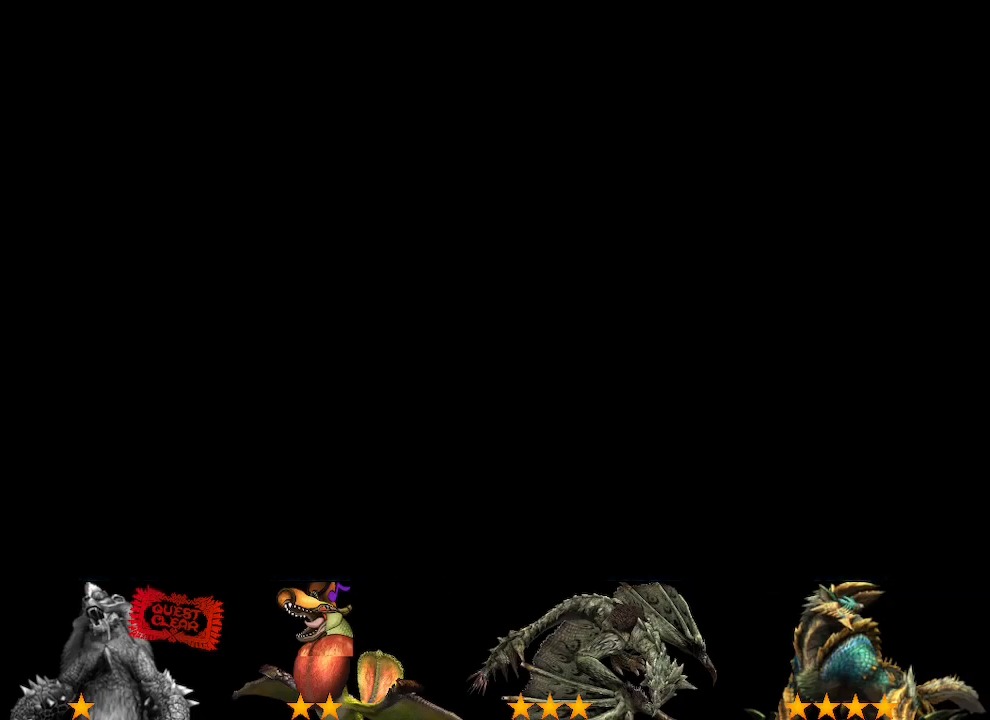
{"buttons": [], "left_stick": "center", "right_stick": "center", "events": []}
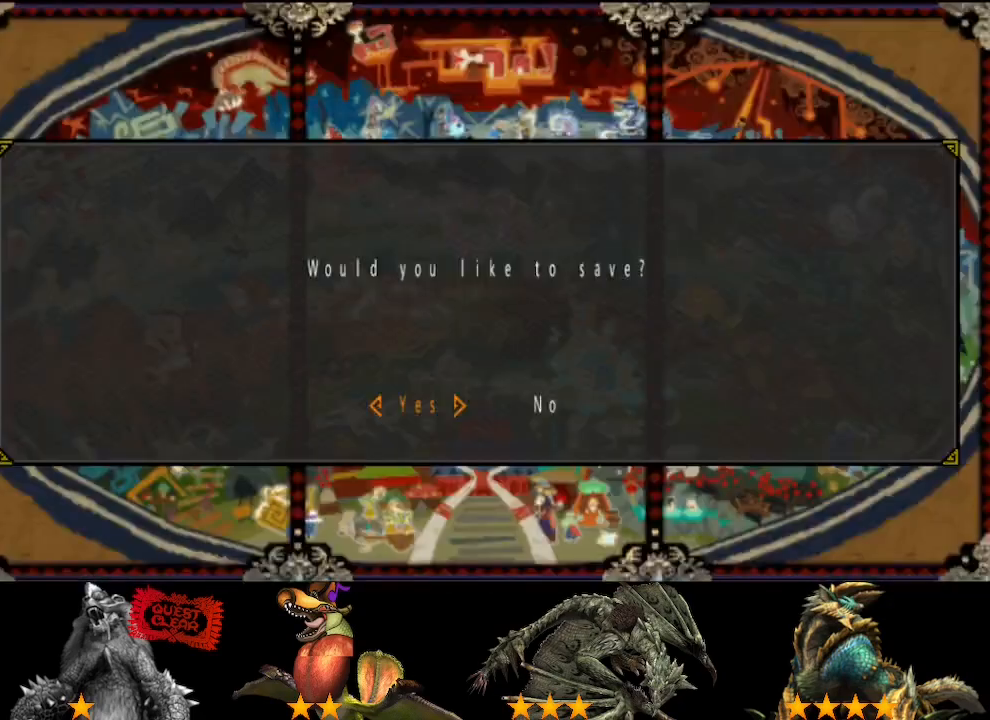
{"buttons": [], "left_stick": "center", "right_stick": "center", "events": []}
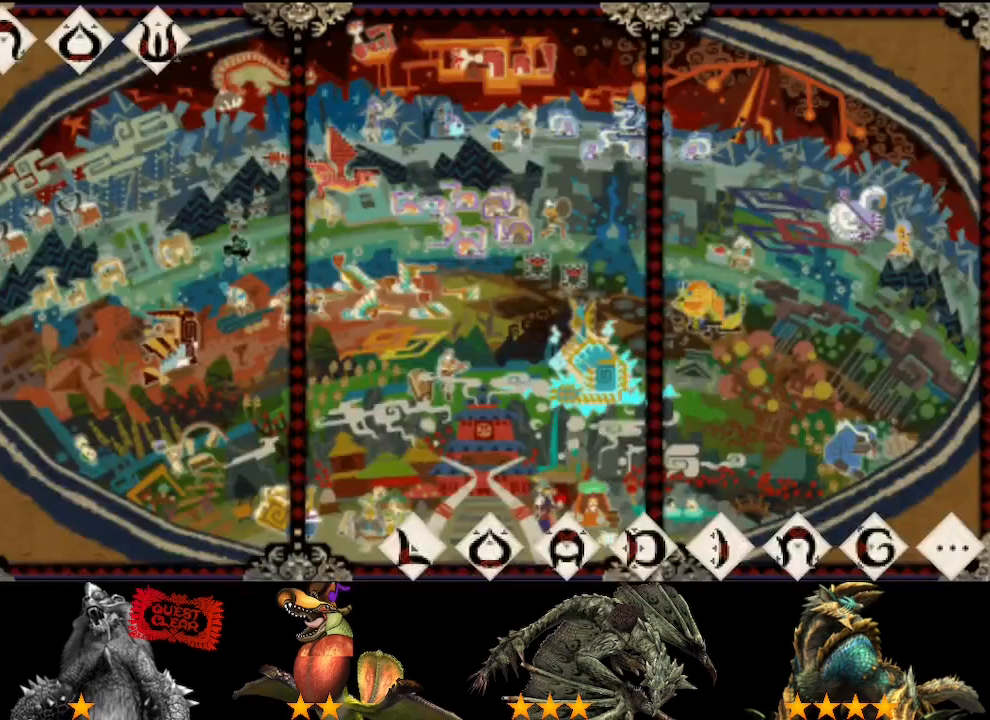
{"buttons": [], "left_stick": "center", "right_stick": "center", "events": []}
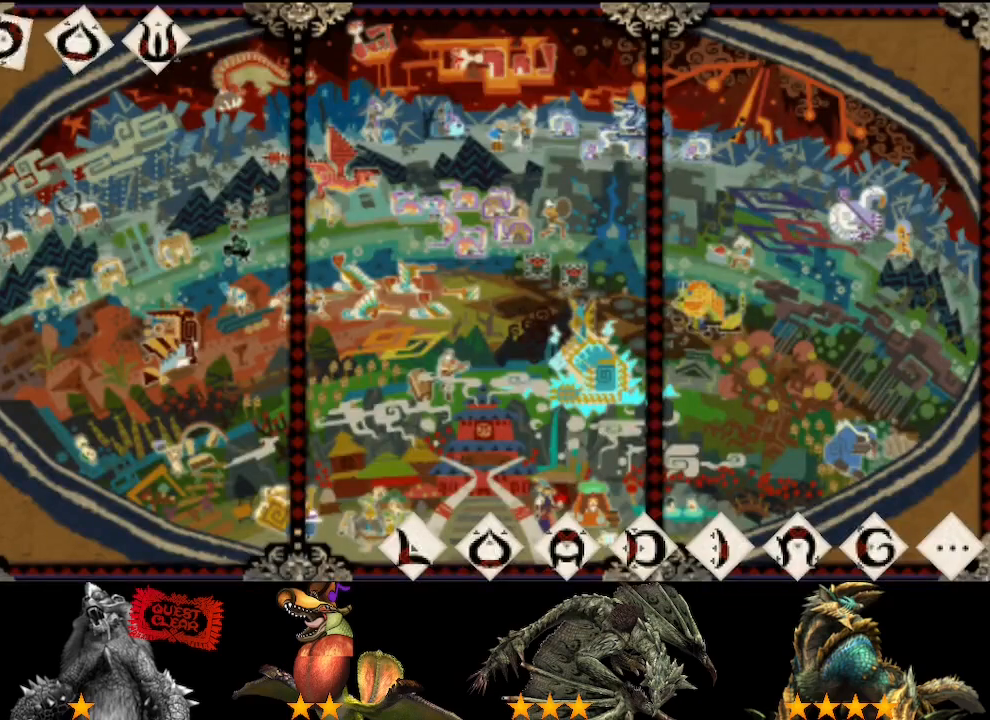
{"buttons": [], "left_stick": "center", "right_stick": "center", "events": []}
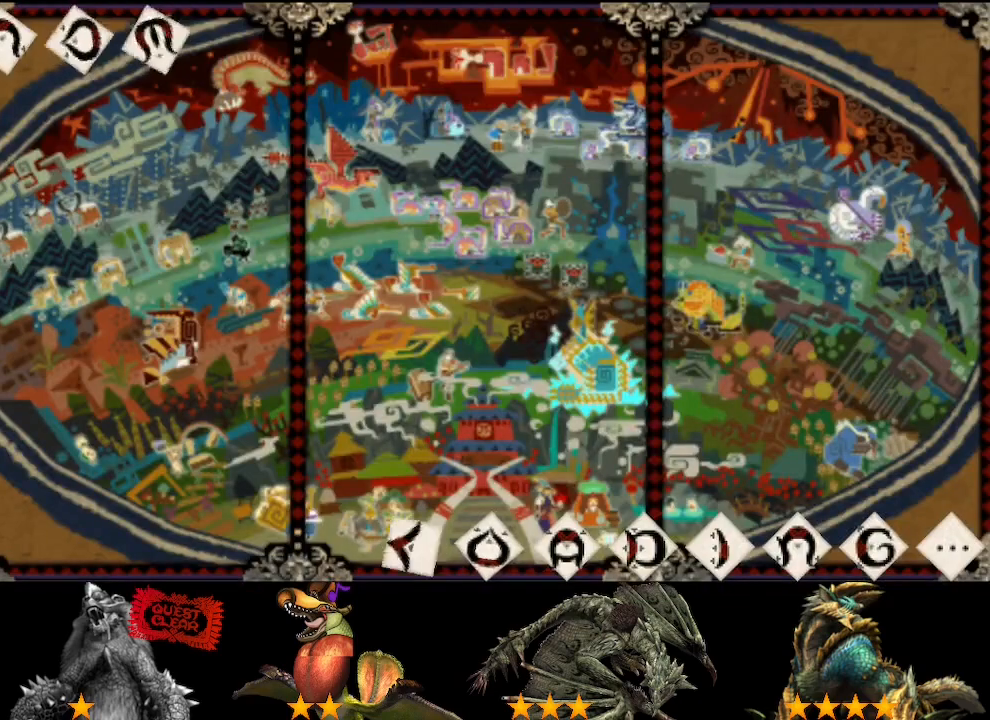
{"buttons": [], "left_stick": "center", "right_stick": "center", "events": []}
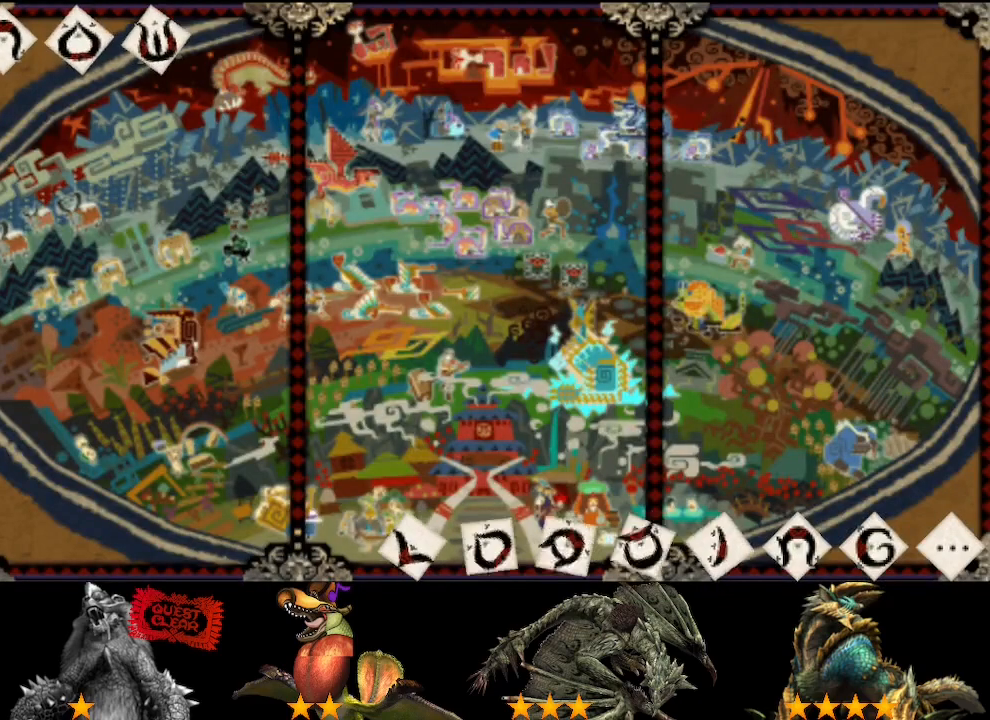
{"buttons": [], "left_stick": "center", "right_stick": "center", "events": []}
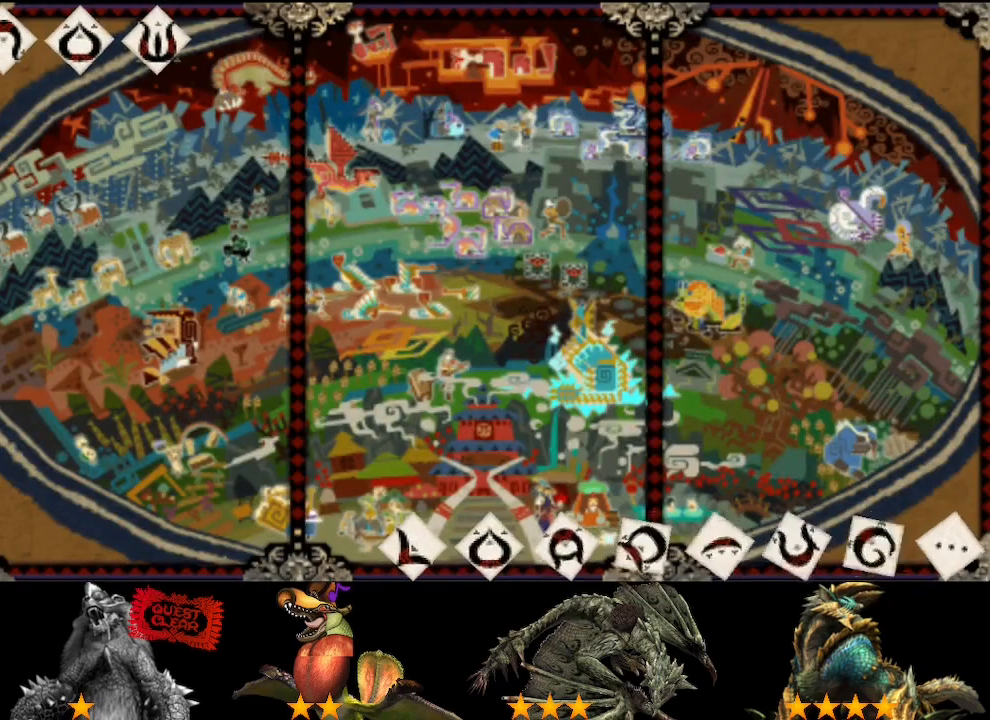
{"buttons": [], "left_stick": "center", "right_stick": "center", "events": []}
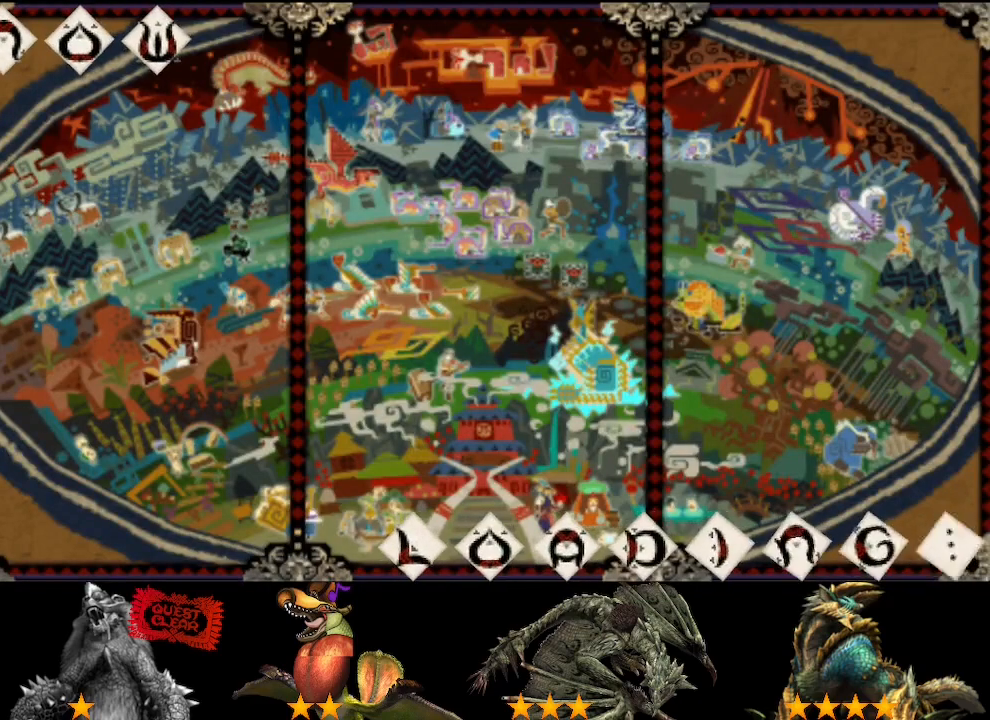
{"buttons": [], "left_stick": "center", "right_stick": "center", "events": []}
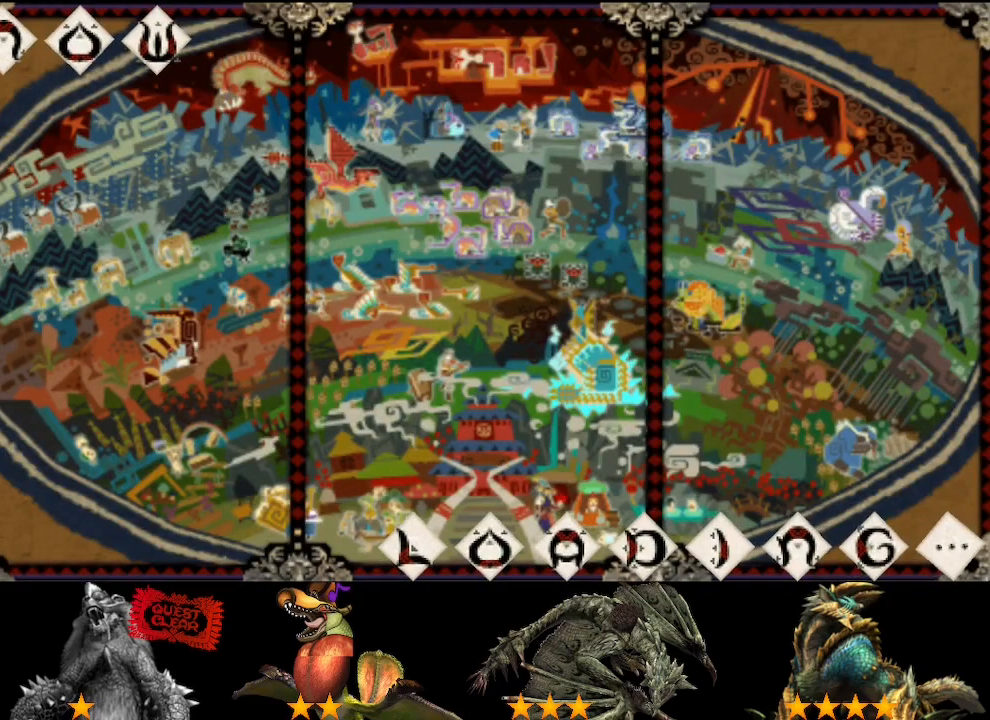
{"buttons": [], "left_stick": "up", "right_stick": "center", "events": [[67, "left_stick", "up"]]}
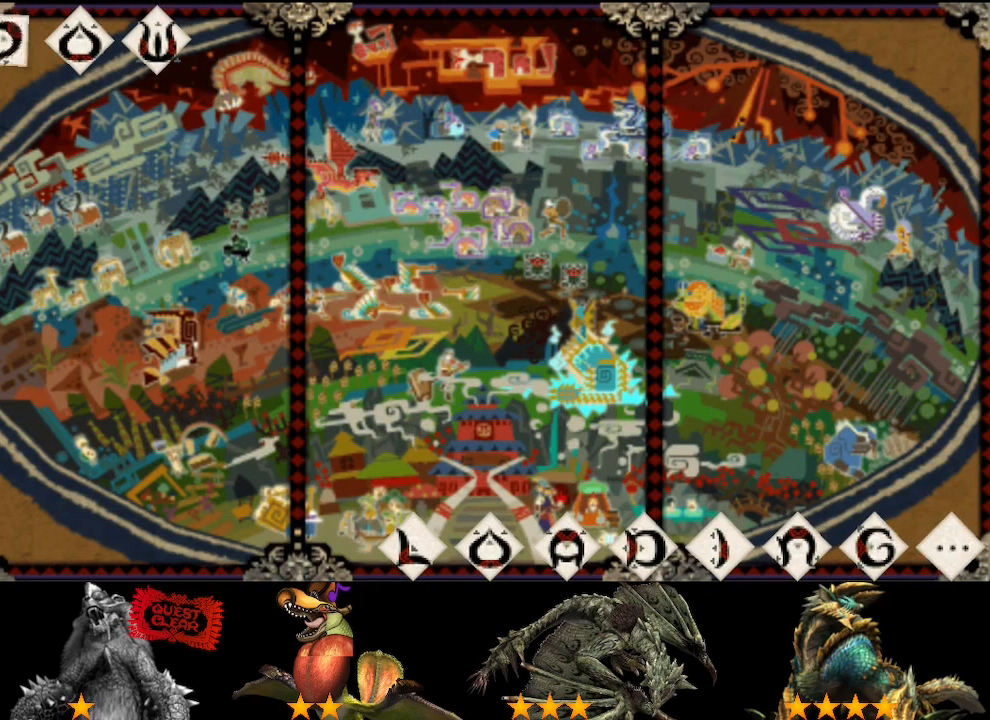
{"buttons": [], "left_stick": "up", "right_stick": "center", "events": []}
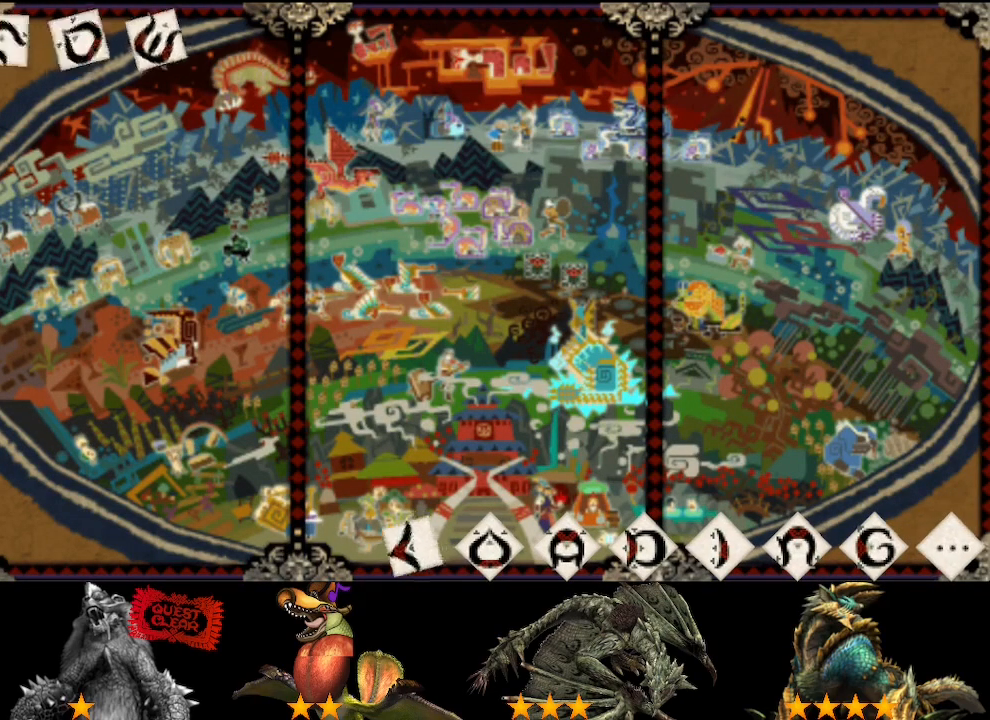
{"buttons": [], "left_stick": "up", "right_stick": "center", "events": []}
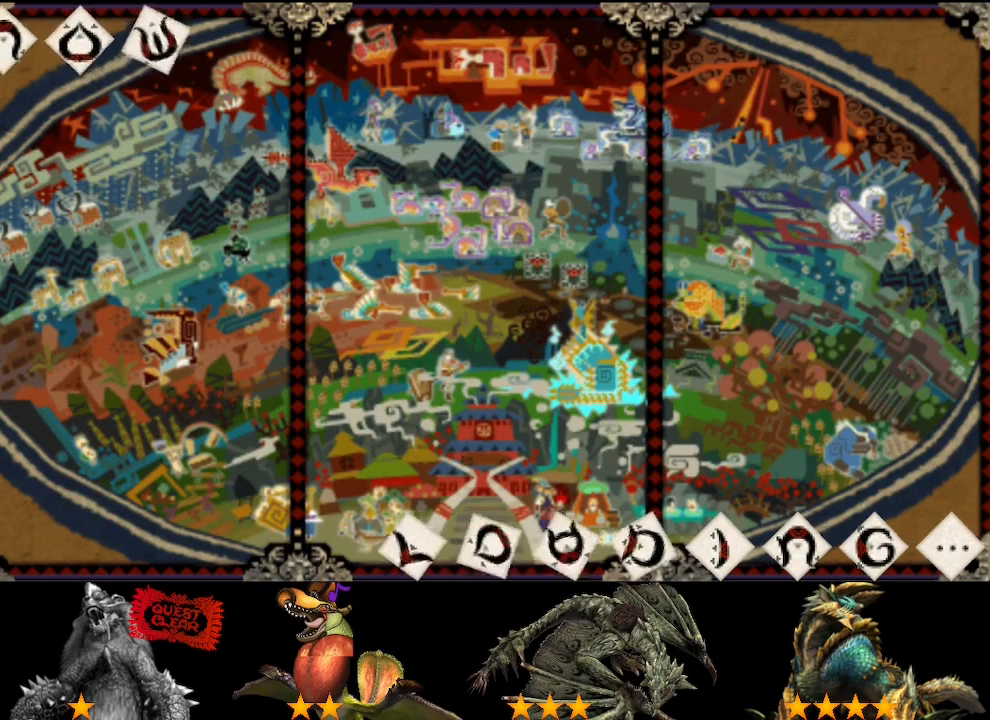
{"buttons": [], "left_stick": "up", "right_stick": "center", "events": []}
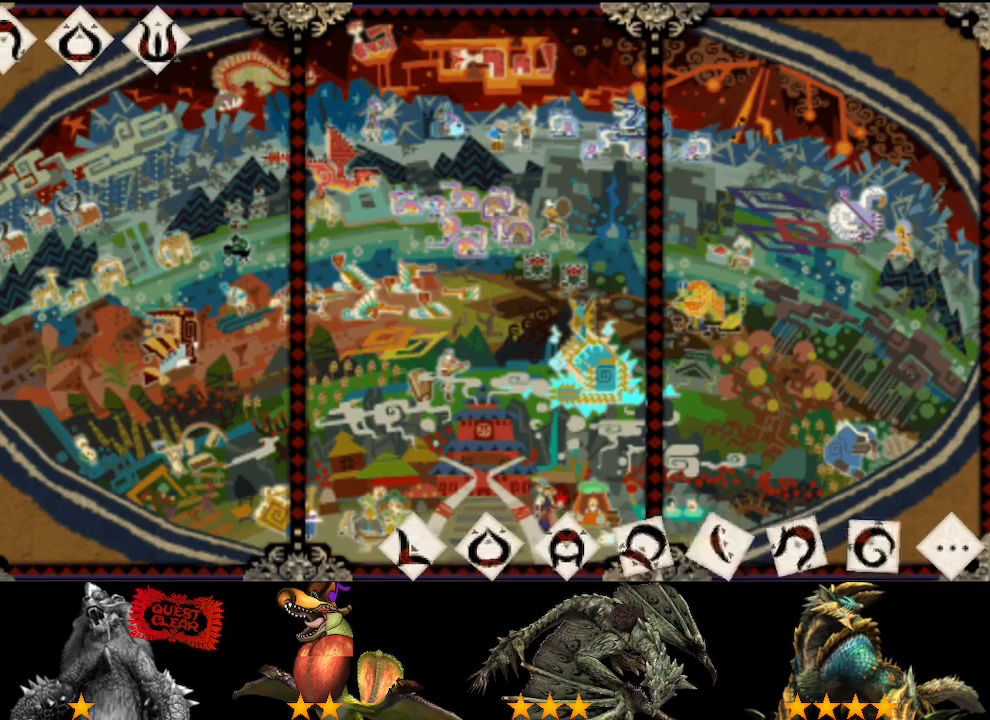
{"buttons": [], "left_stick": "up", "right_stick": "center", "events": []}
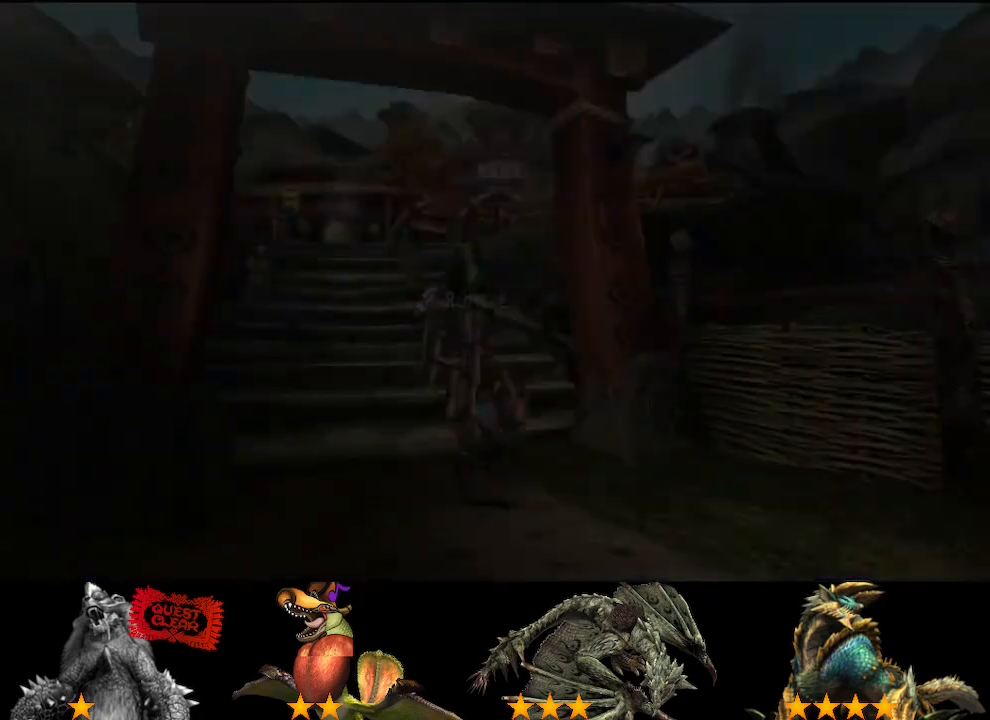
{"buttons": [], "left_stick": "up", "right_stick": "center", "events": []}
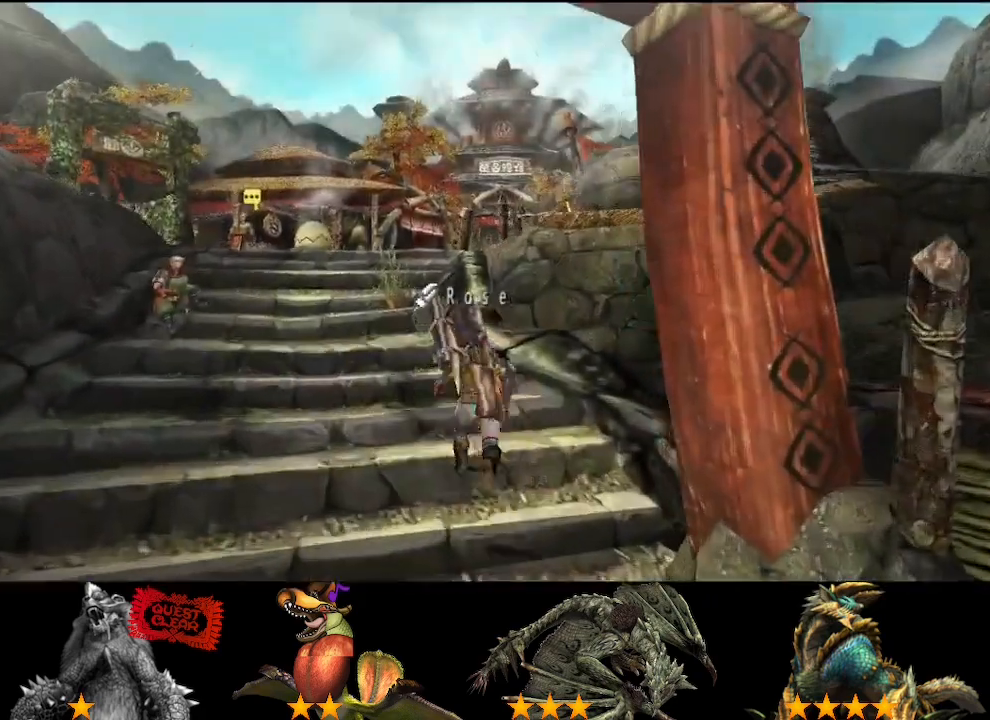
{"buttons": [], "left_stick": "up", "right_stick": "center", "events": []}
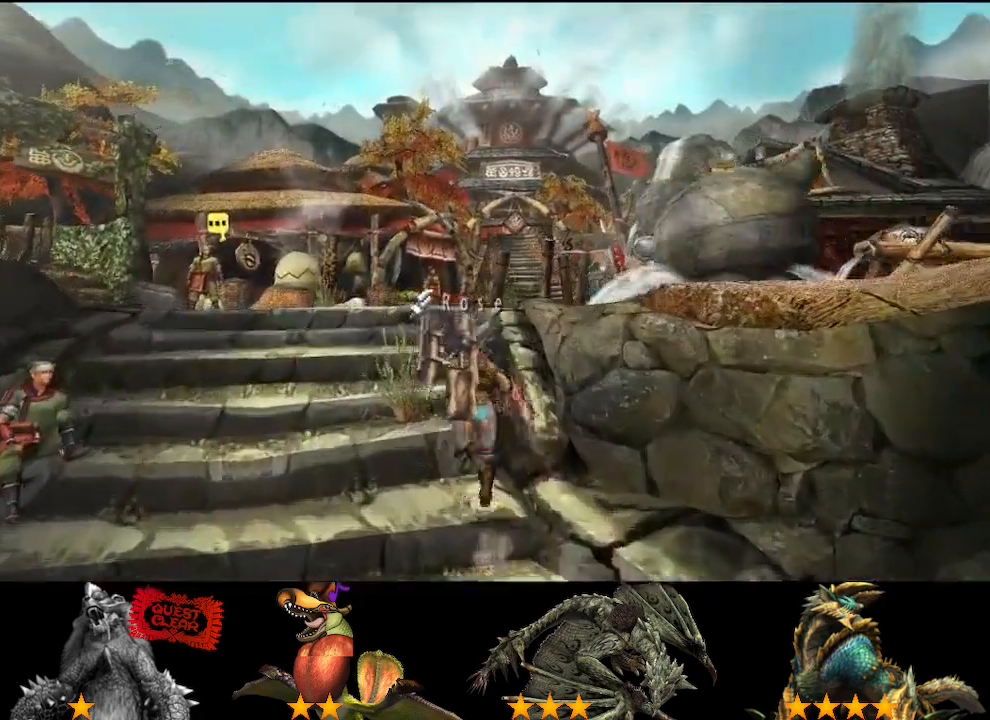
{"buttons": [], "left_stick": "up", "right_stick": "center", "events": []}
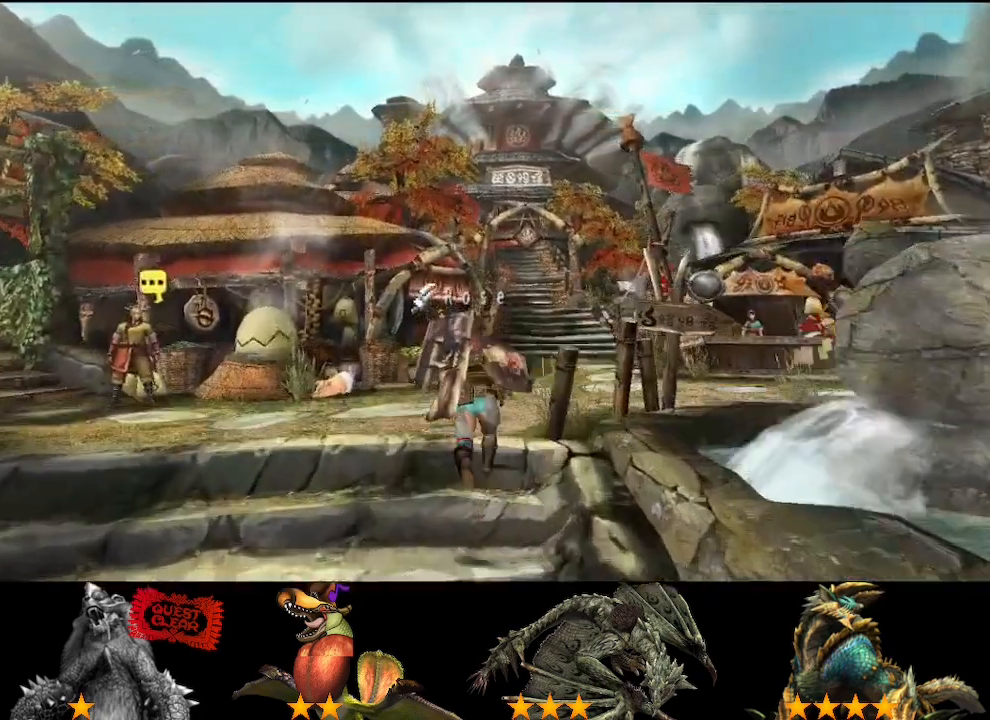
{"buttons": [], "left_stick": "up", "right_stick": "center", "events": []}
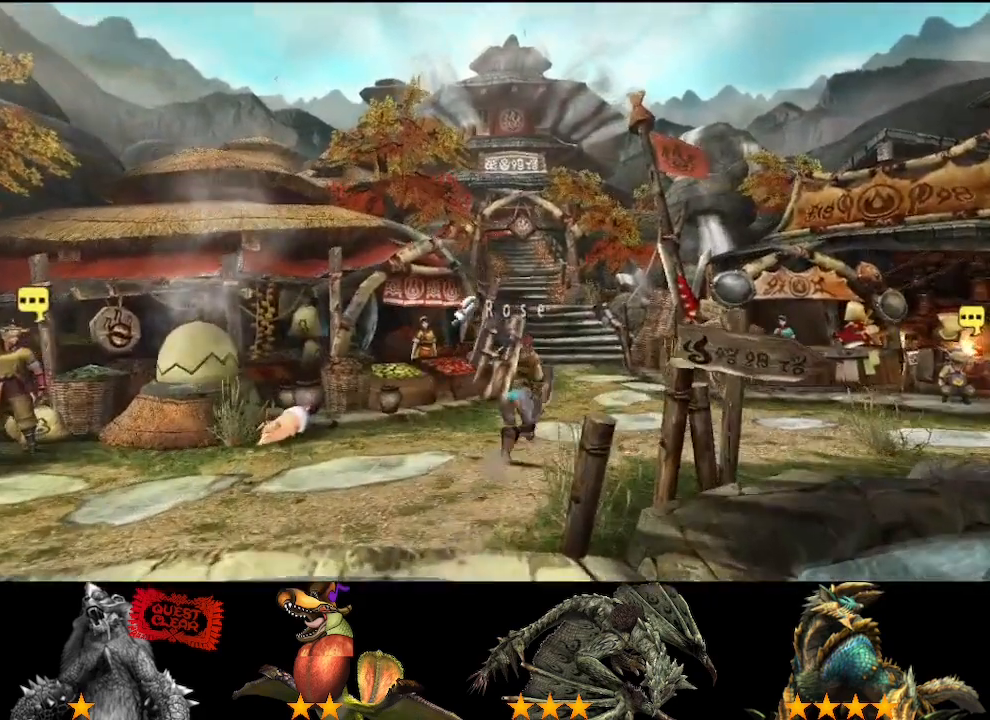
{"buttons": [], "left_stick": "center", "right_stick": "center", "events": [[500, "left_stick", "center"]]}
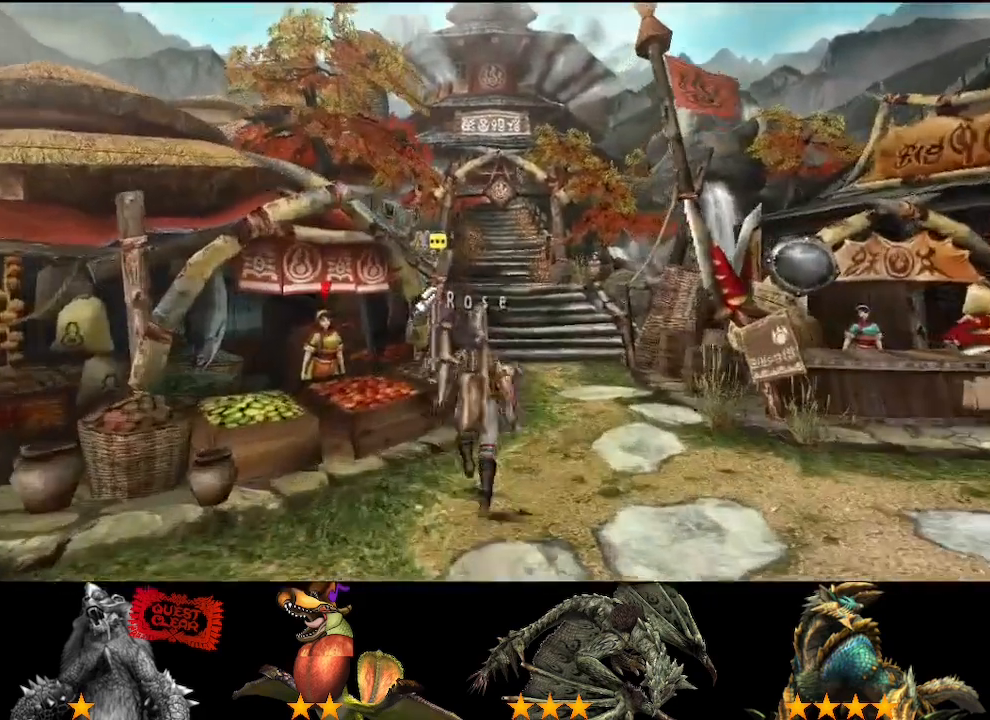
{"buttons": [], "left_stick": "center", "right_stick": "center", "events": [[233, "CIRCLE", "down"], [333, "CIRCLE", "up"], [400, "CIRCLE", "down"], [467, "CIRCLE", "up"]]}
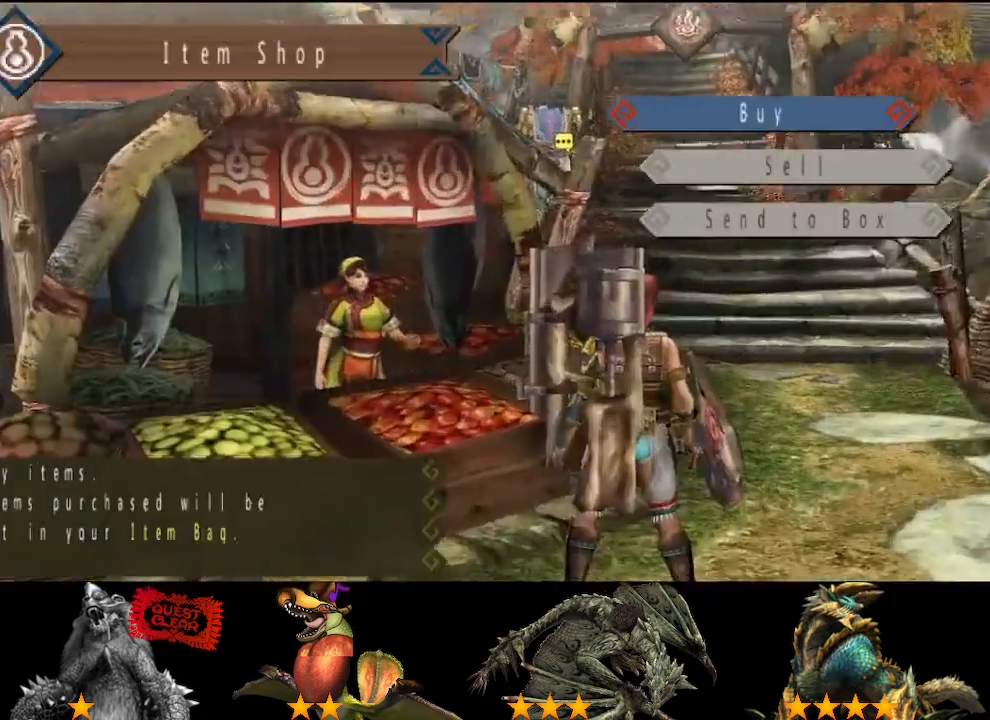
{"buttons": [], "left_stick": "center", "right_stick": "center"}
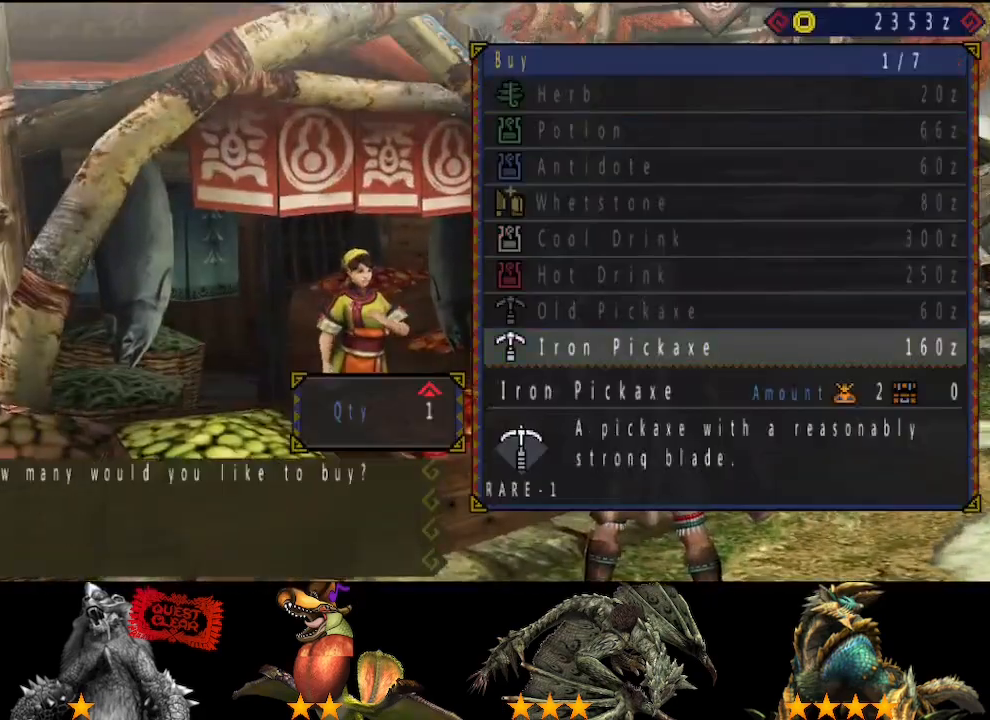
{"buttons": [], "left_stick": "center", "right_stick": "center", "events": [[33, "DPAD_RIGHT", "down"], [100, "DPAD_RIGHT", "up"], [133, "CIRCLE", "down"], [200, "CIRCLE", "up"], [250, "CIRCLE", "down"], [367, "CIRCLE", "up"]]}
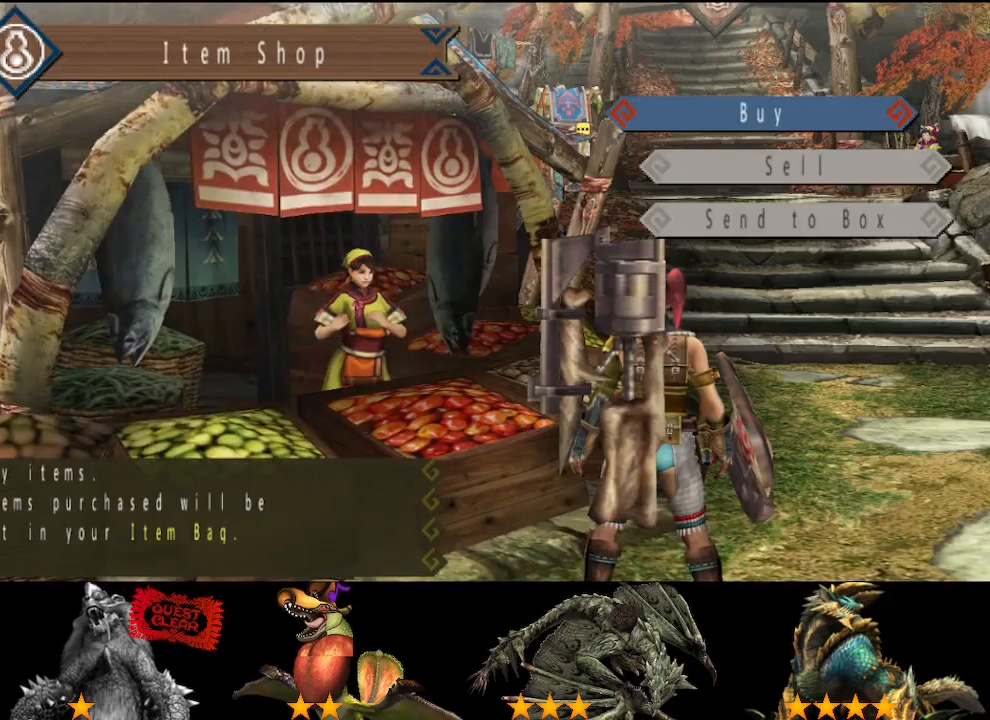
{"buttons": [], "left_stick": "up", "right_stick": "center", "events": [[183, "left_stick", "up-right"], [317, "left_stick", "up"]]}
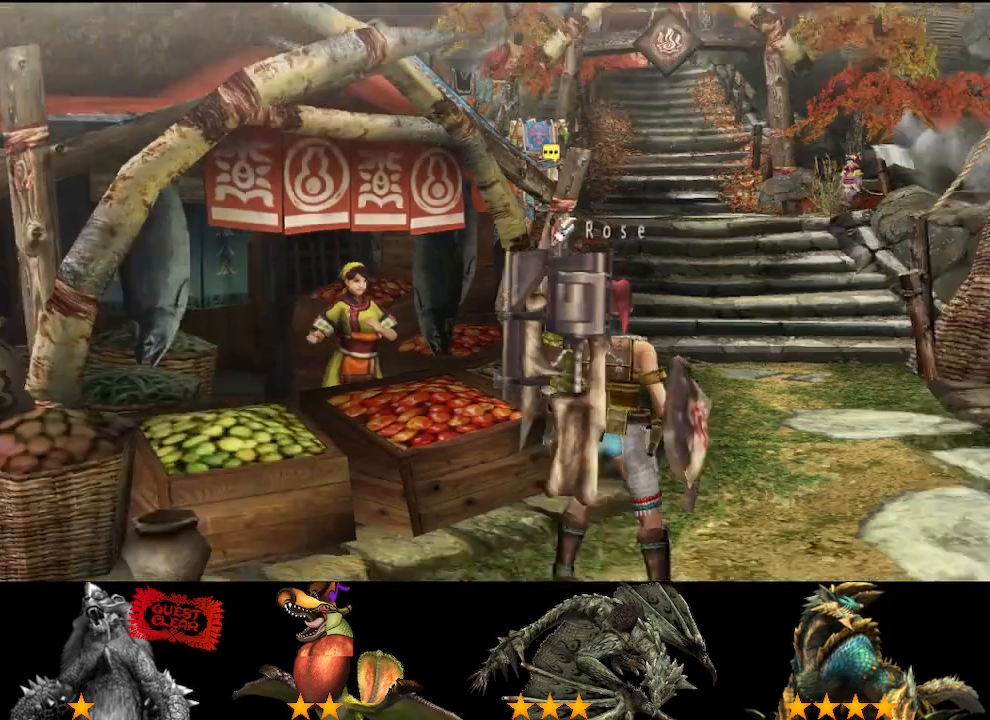
{"buttons": [], "left_stick": "up", "right_stick": "center"}
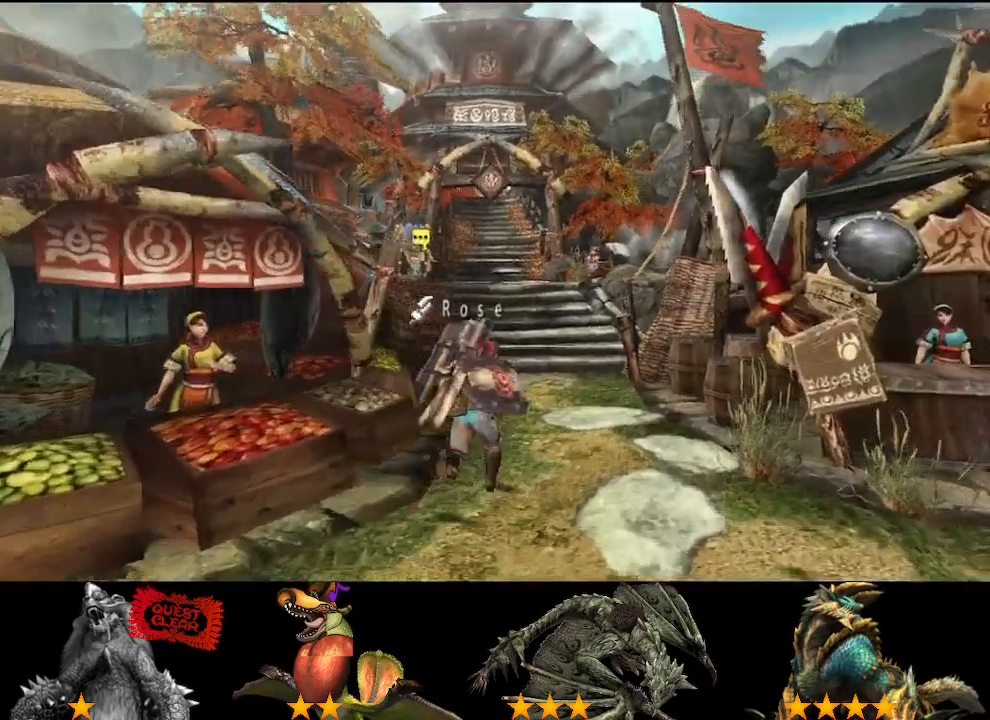
{"buttons": [], "left_stick": "up", "right_stick": "center", "events": []}
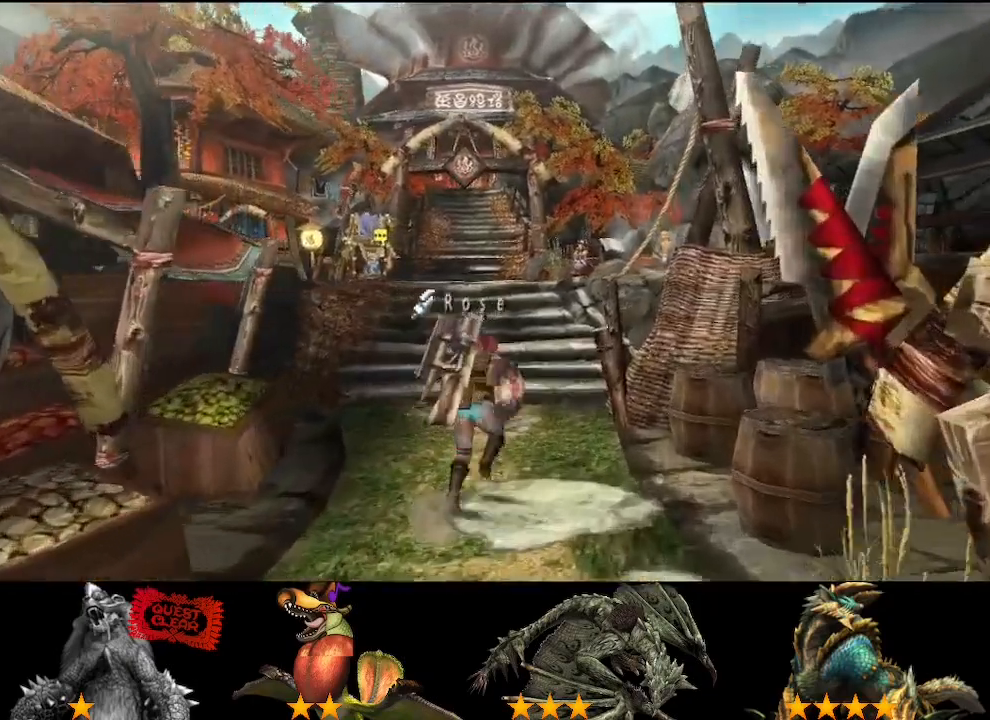
{"buttons": [], "left_stick": "up", "right_stick": "center", "events": []}
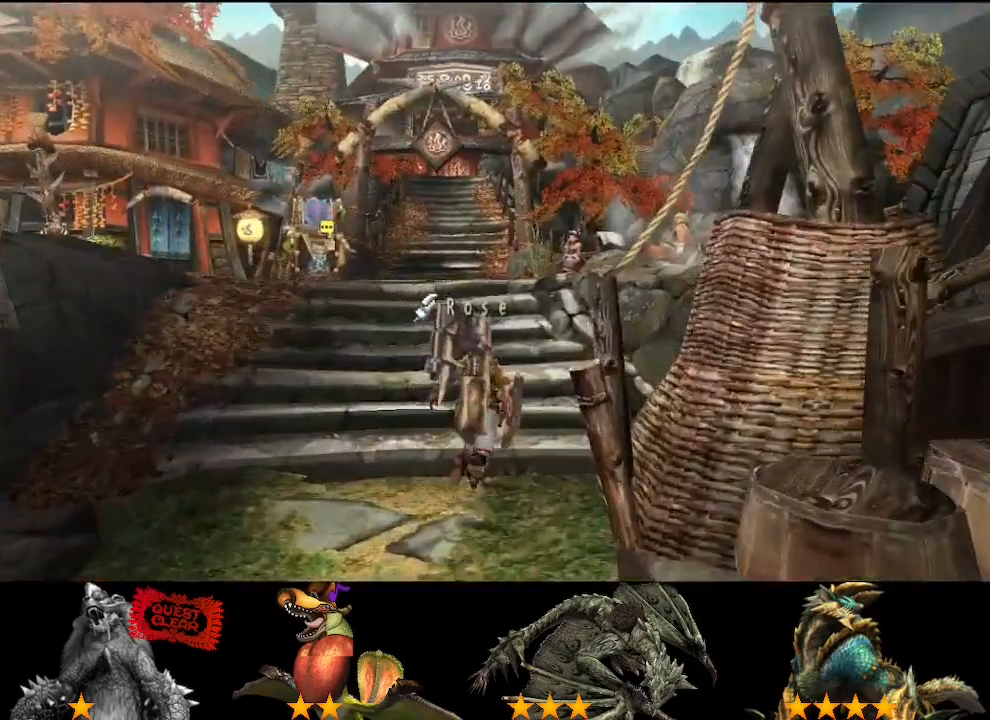
{"buttons": [], "left_stick": "up", "right_stick": "center", "events": []}
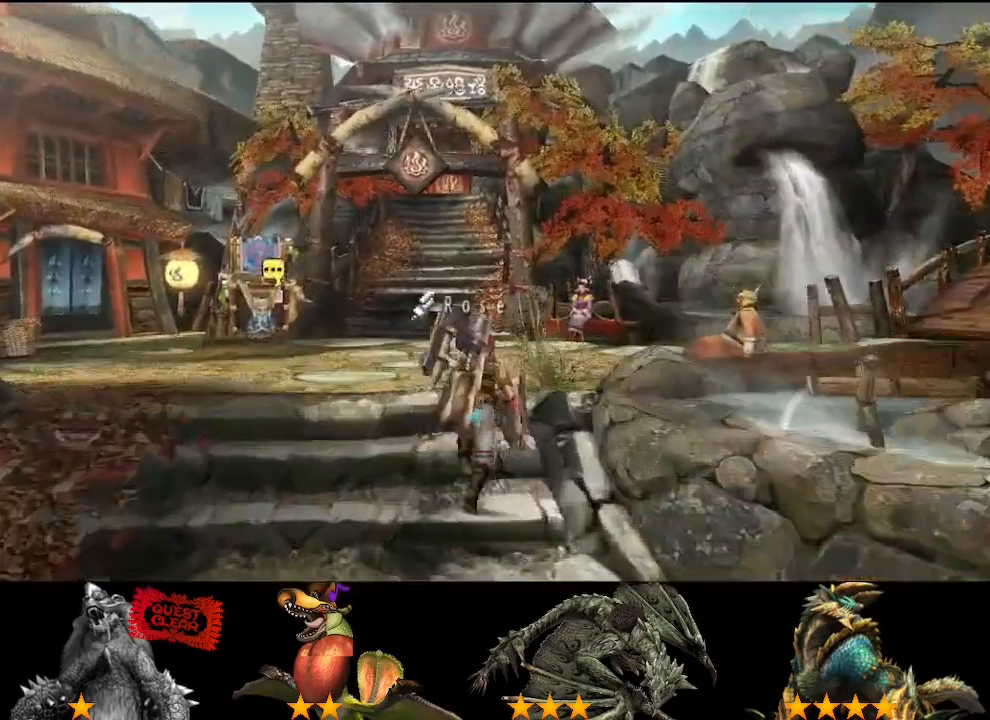
{"buttons": [], "left_stick": "up", "right_stick": "center", "events": []}